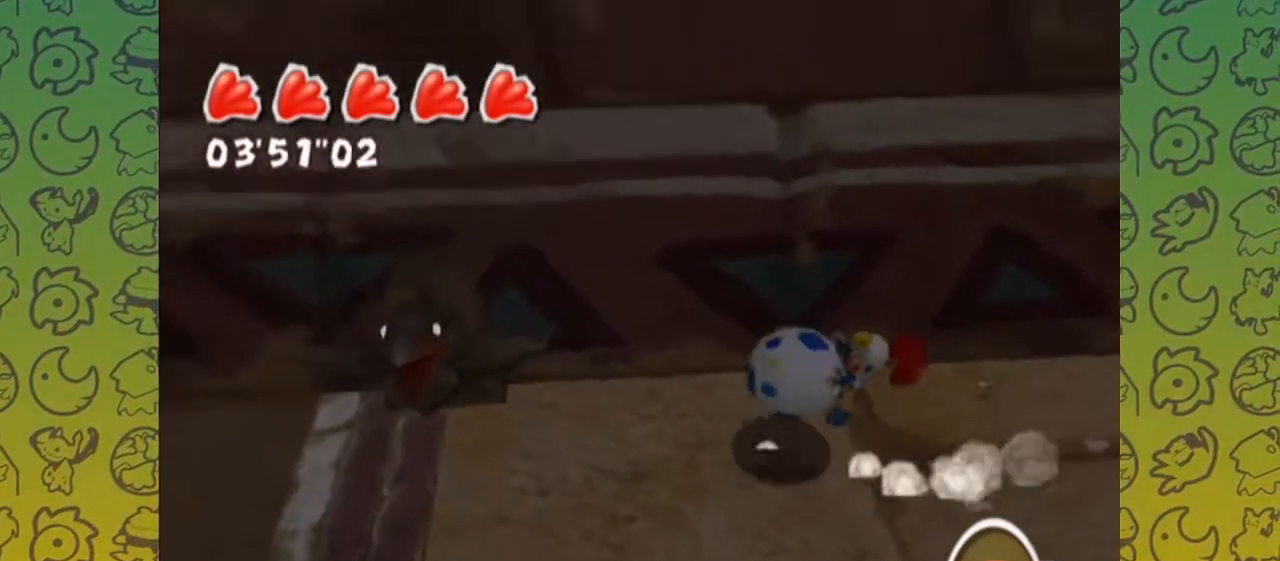
Gameplay with a controller (Nintendo layout); each line is a JSON object with the inputs held at the frame after it. "events" lists button and stick changes between this image and that frame as [ms after this image, input, new state], when the widget could be followed in between. Not read: L3 R3.
{"buttons": [], "left_stick": "up-left", "right_stick": "center", "events": [[133, "left_stick", "up-left"], [300, "right_stick", "up-left"], [500, "right_stick", "center"]]}
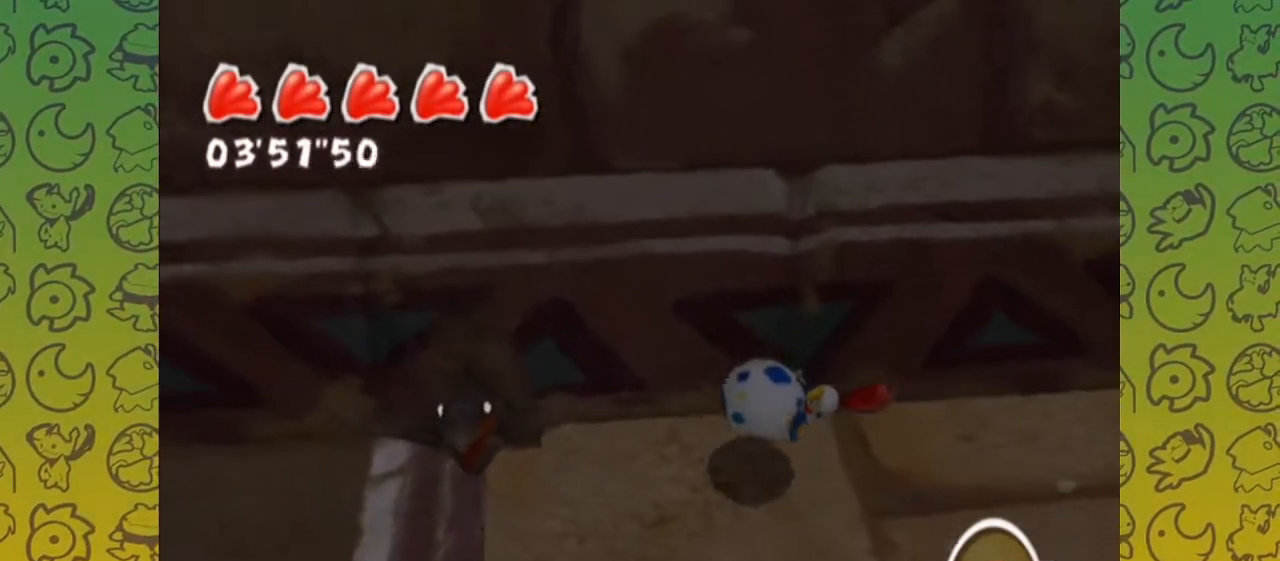
{"buttons": [], "left_stick": "left", "right_stick": "center", "events": [[33, "left_stick", "center"], [217, "A", "down"], [333, "left_stick", "left"], [367, "A", "up"]]}
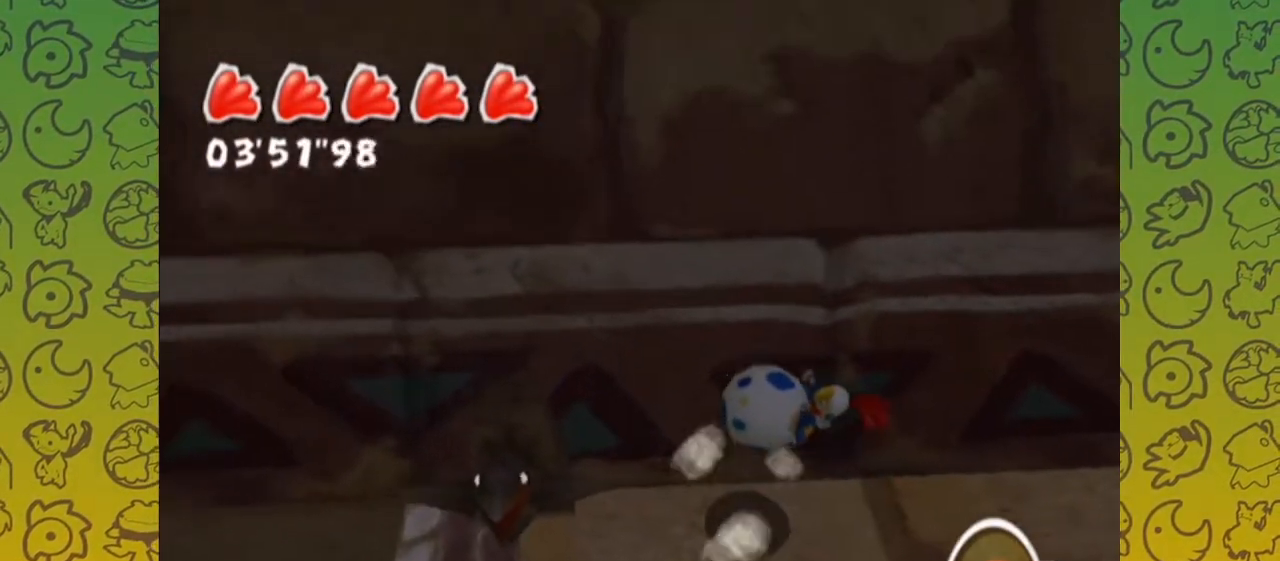
{"buttons": [], "left_stick": "left", "right_stick": "center", "events": [[50, "A", "down"], [133, "left_stick", "center"], [150, "A", "up"], [333, "left_stick", "left"]]}
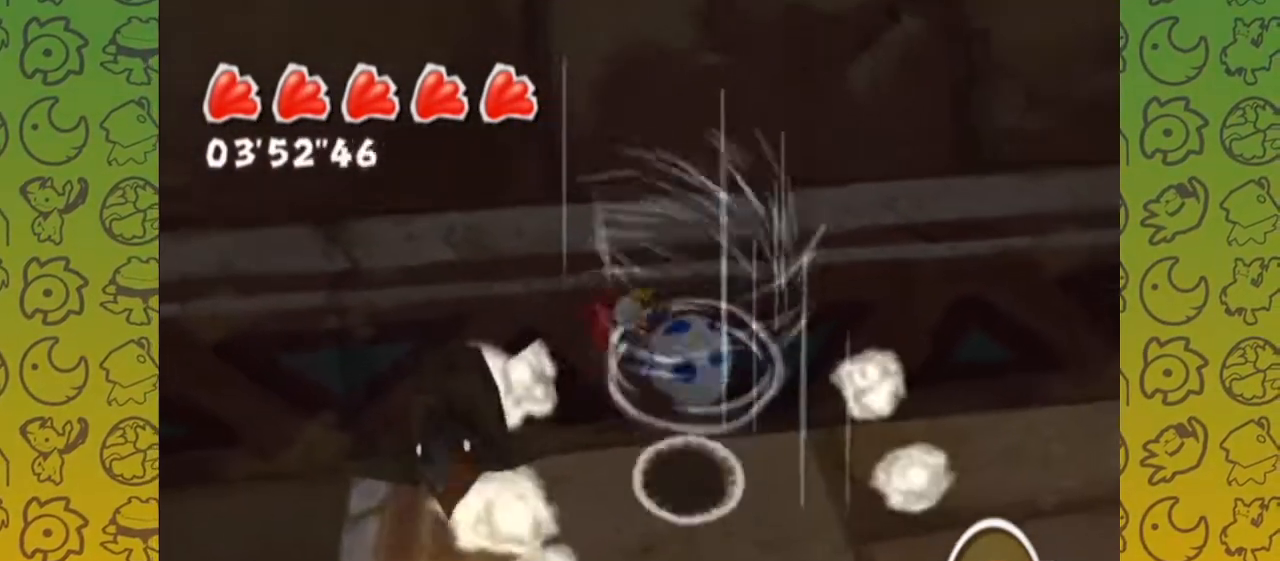
{"buttons": ["A"], "left_stick": "left", "right_stick": "center", "events": [[450, "A", "down"]]}
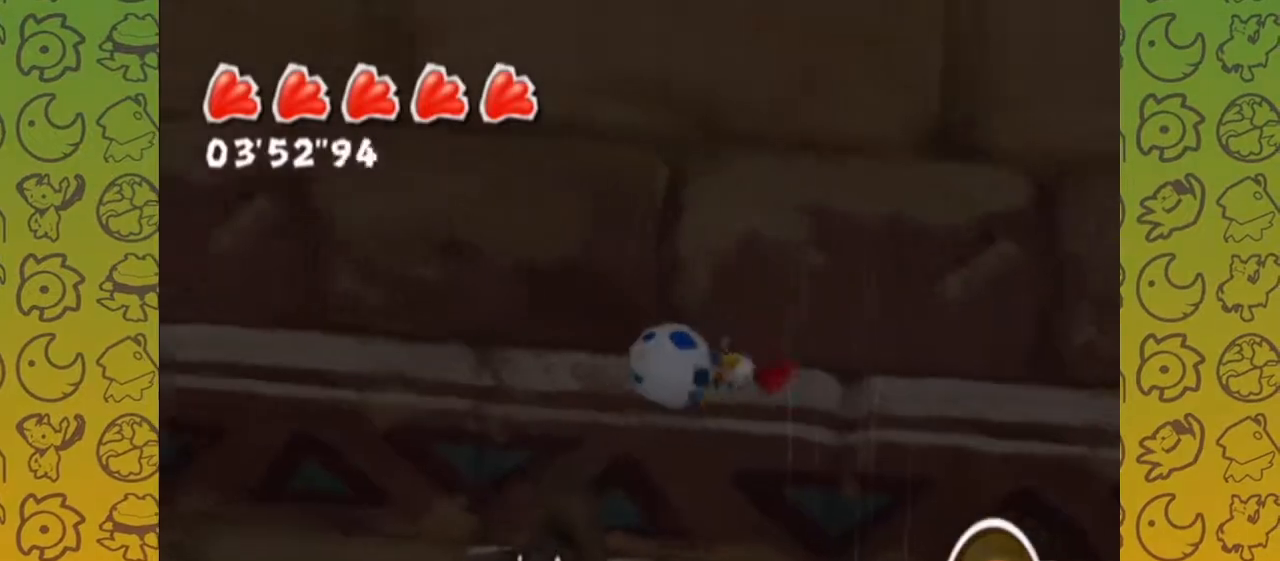
{"buttons": [], "left_stick": "left", "right_stick": "center", "events": [[17, "A", "up"]]}
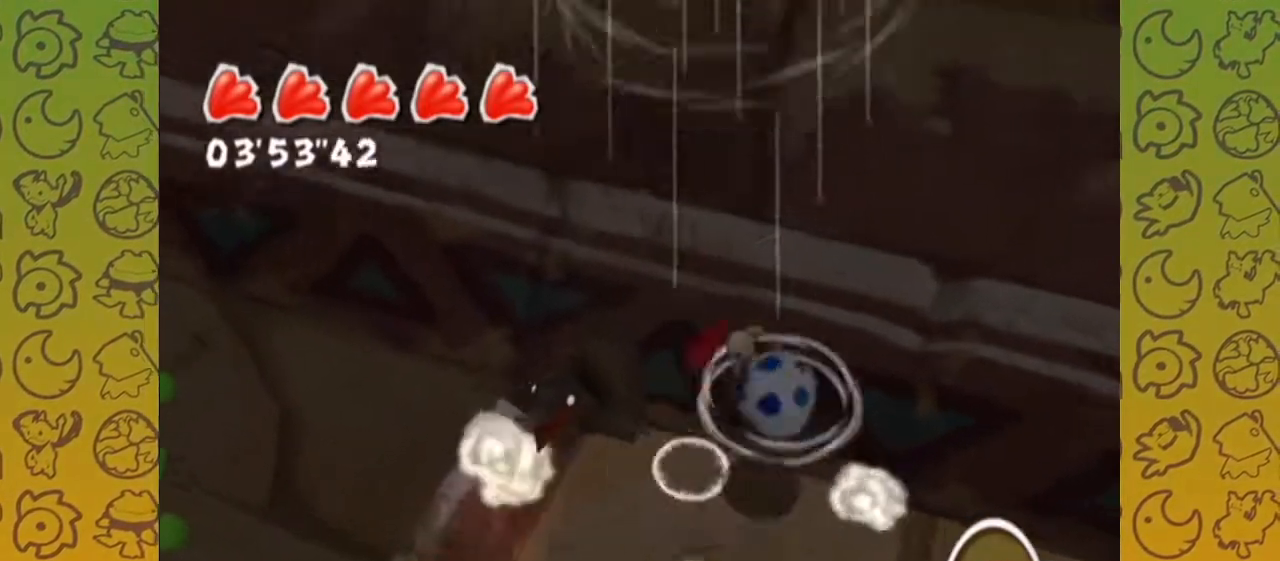
{"buttons": [], "left_stick": "up-right", "right_stick": "center"}
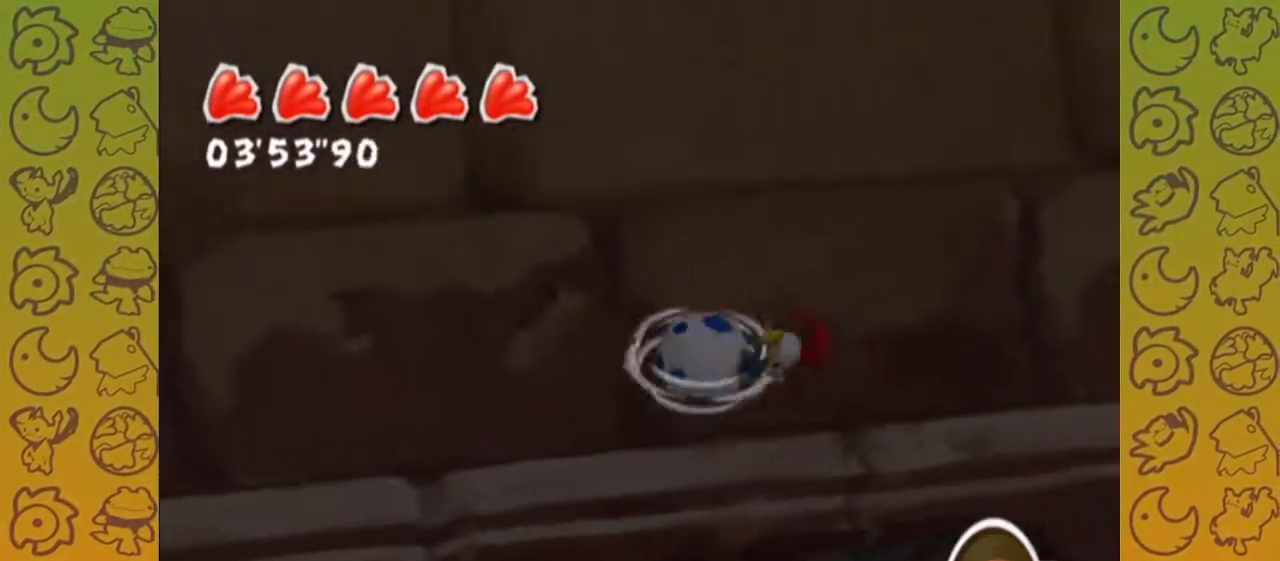
{"buttons": [], "left_stick": "up", "right_stick": "center", "events": [[500, "left_stick", "up"]]}
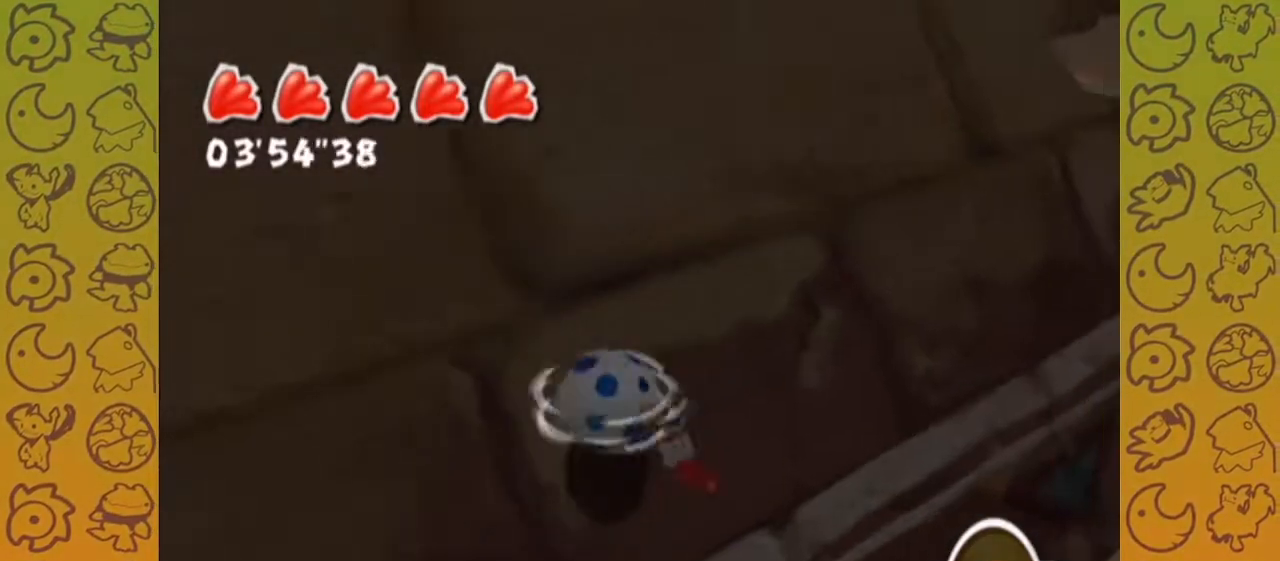
{"buttons": [], "left_stick": "up-left", "right_stick": "center", "events": [[350, "left_stick", "up-left"]]}
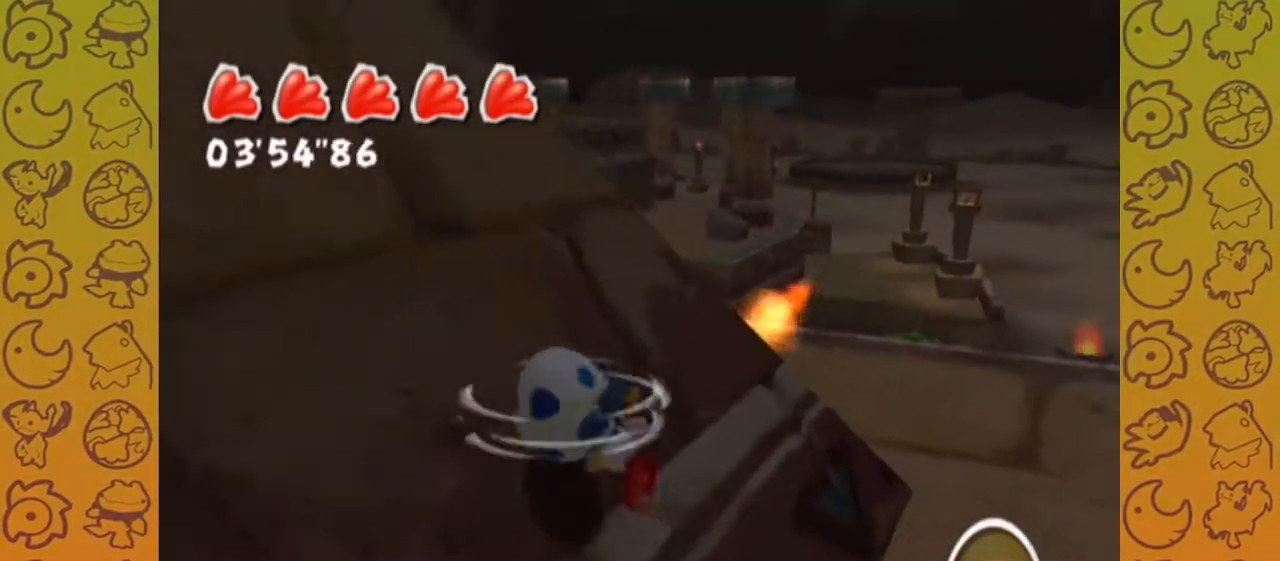
{"buttons": [], "left_stick": "up-right", "right_stick": "center", "events": [[67, "left_stick", "up"], [300, "left_stick", "up-right"]]}
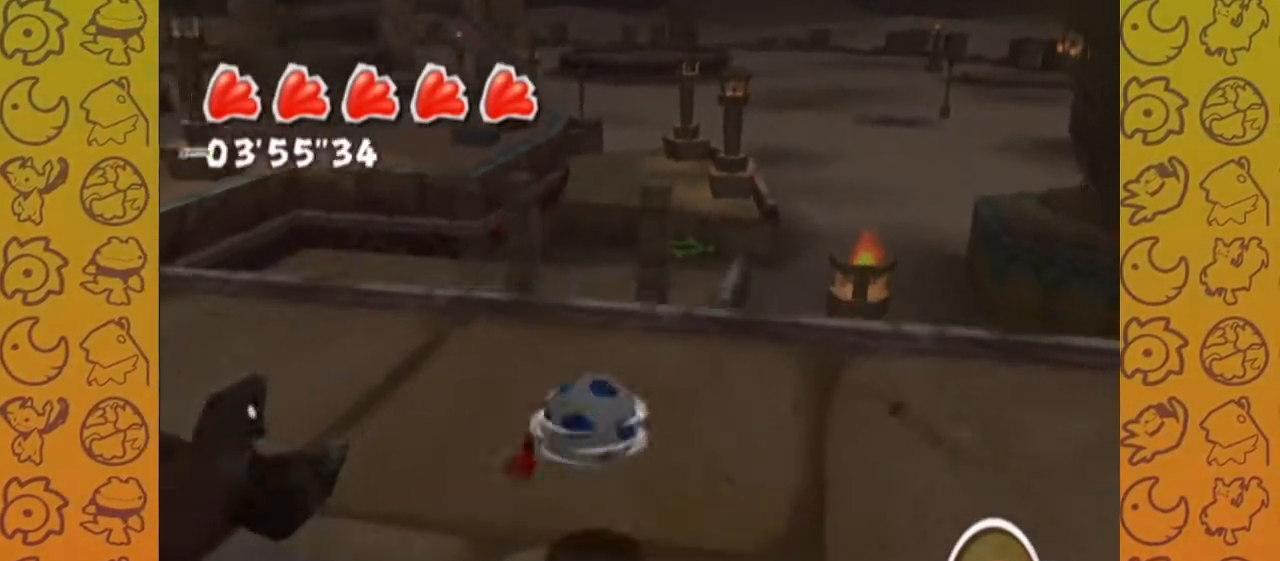
{"buttons": [], "left_stick": "up-right", "right_stick": "right", "events": [[33, "left_stick", "center"], [33, "right_stick", "right"], [433, "left_stick", "up-right"]]}
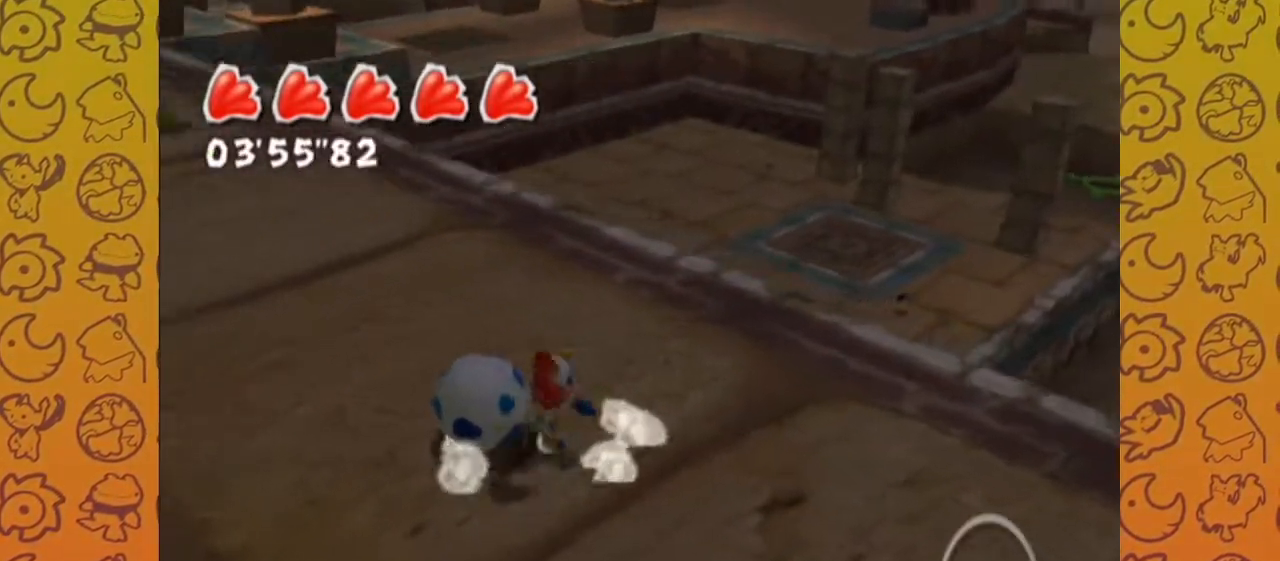
{"buttons": [], "left_stick": "down-right", "right_stick": "right", "events": [[100, "left_stick", "down-right"], [150, "left_stick", "down-left"], [250, "left_stick", "up-left"], [367, "left_stick", "up-right"], [450, "left_stick", "down-right"]]}
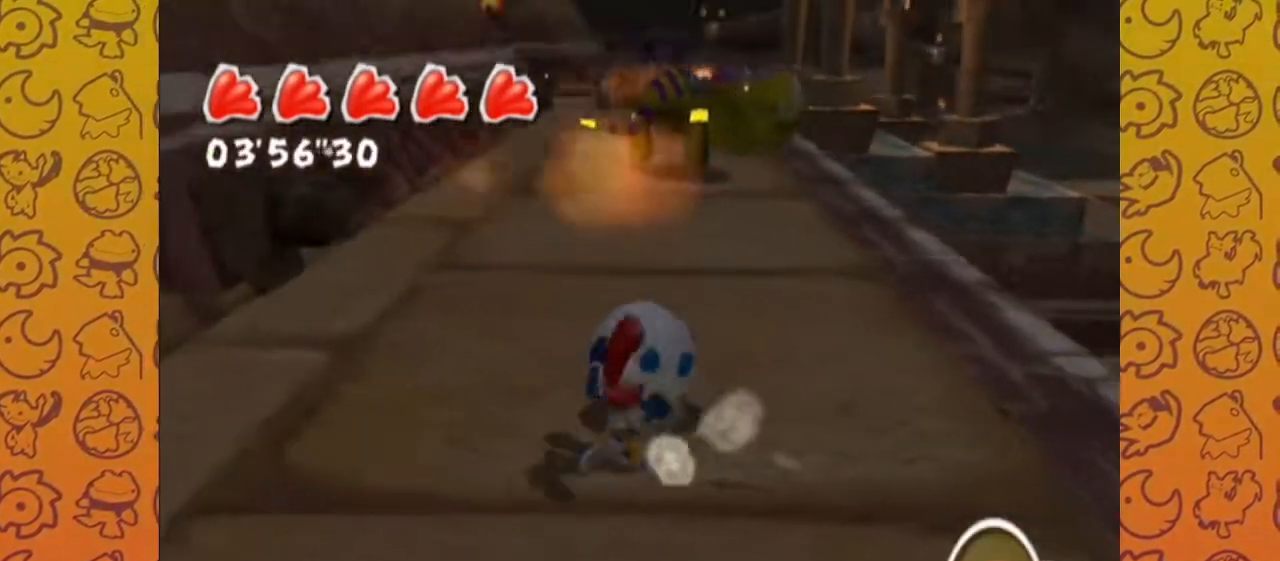
{"buttons": [], "left_stick": "center", "right_stick": "right", "events": [[67, "R1", "down"], [83, "left_stick", "down-left"], [217, "left_stick", "left"], [417, "R1", "up"], [467, "left_stick", "center"]]}
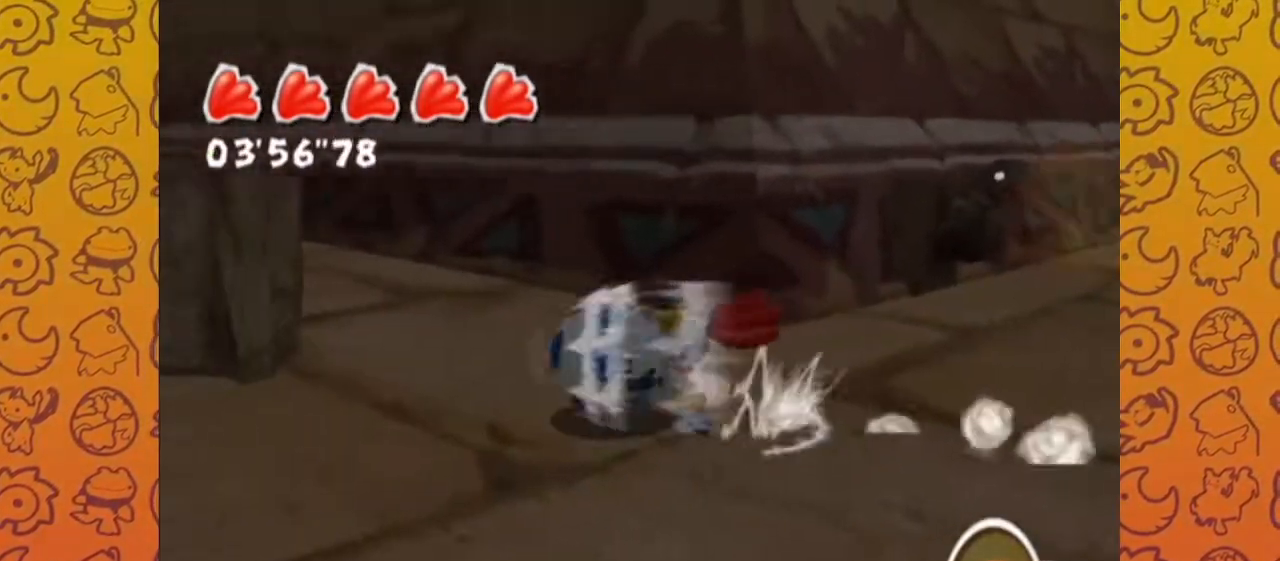
{"buttons": ["R1"], "left_stick": "up-left", "right_stick": "center", "events": [[200, "left_stick", "left"], [200, "right_stick", "up"], [367, "R1", "down"], [417, "right_stick", "center"], [433, "left_stick", "up-left"]]}
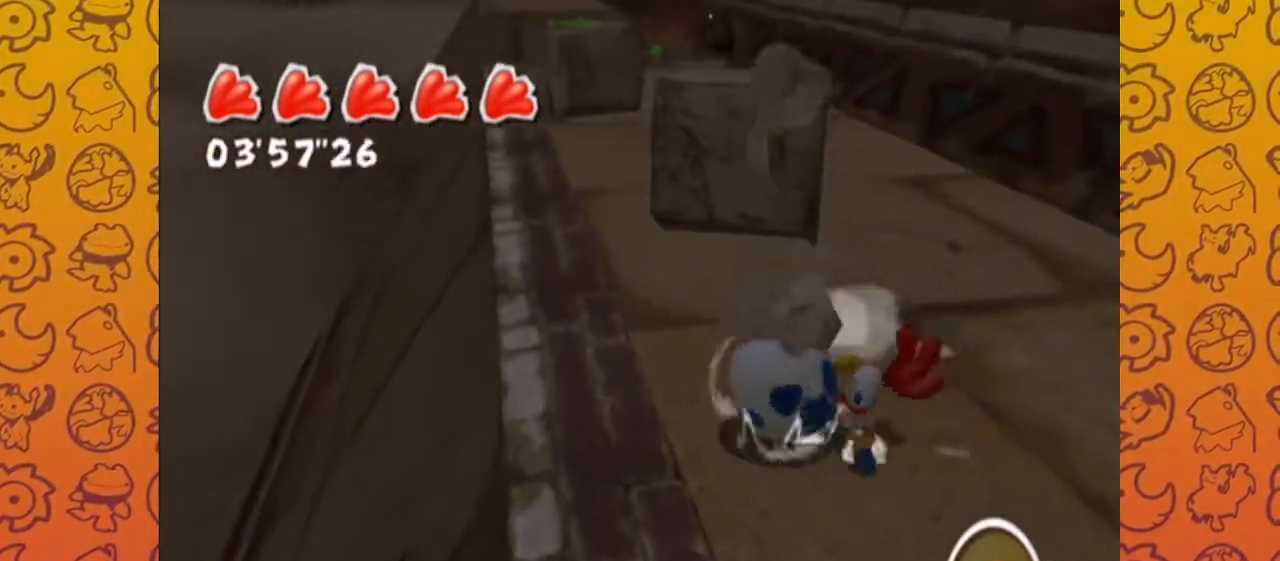
{"buttons": ["A"], "left_stick": "up", "right_stick": "center", "events": [[33, "left_stick", "up"], [183, "left_stick", "up-left"], [250, "R1", "up"], [283, "left_stick", "up"], [500, "A", "down"]]}
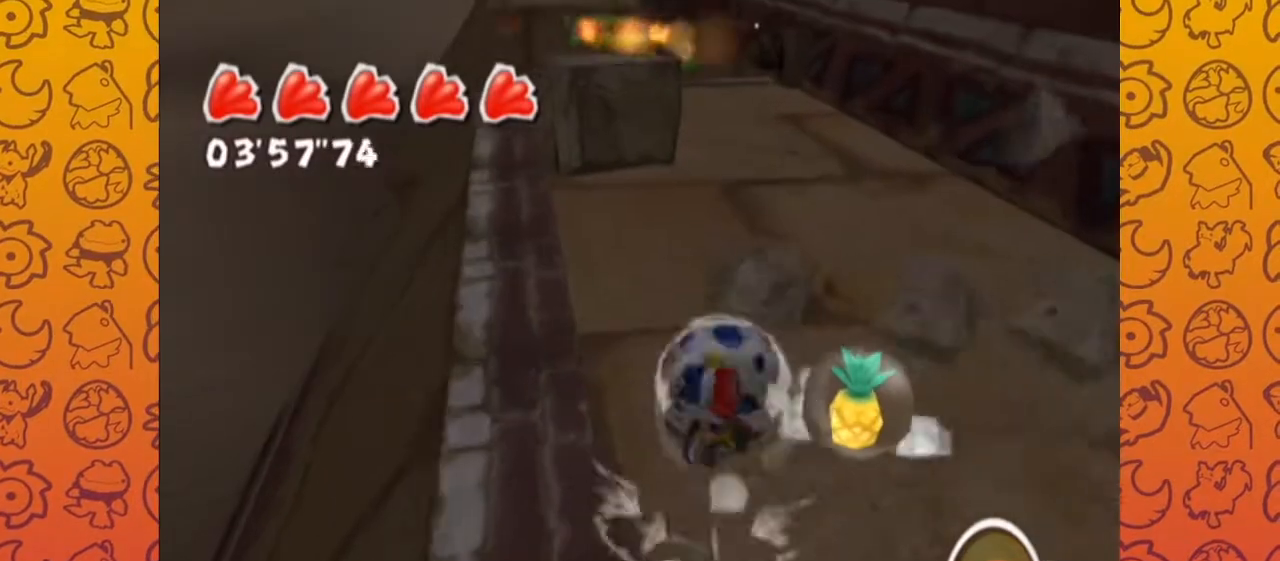
{"buttons": [], "left_stick": "up", "right_stick": "center", "events": [[17, "A", "up"], [200, "left_stick", "center"], [333, "B", "down"], [350, "B", "up"], [350, "left_stick", "up"], [417, "A", "down"], [500, "A", "up"]]}
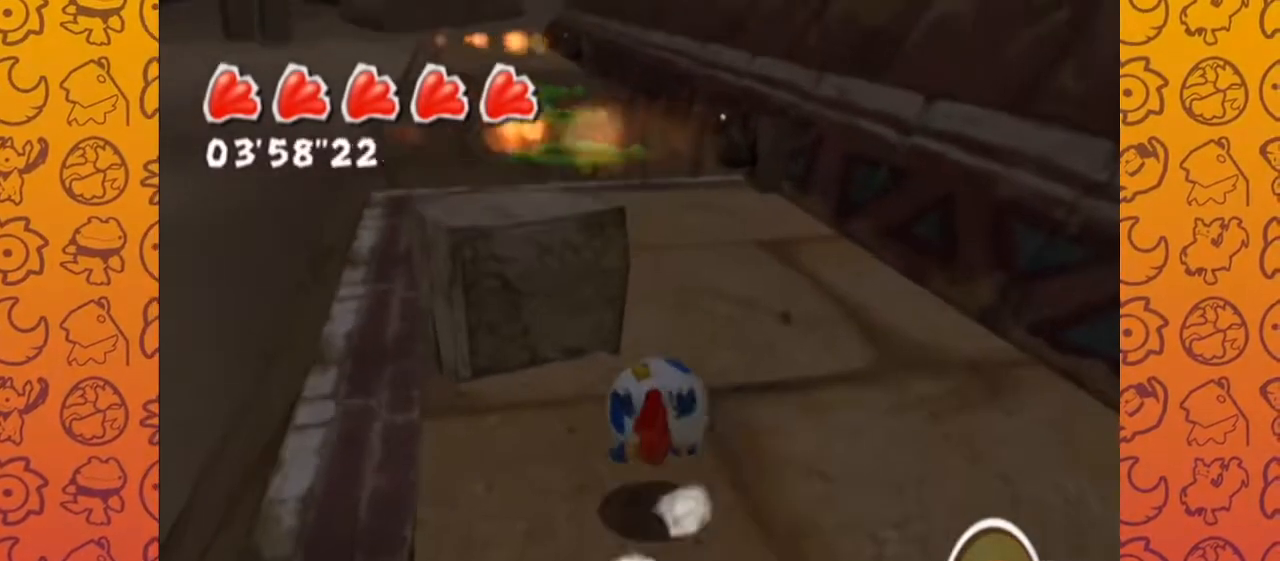
{"buttons": [], "left_stick": "up", "right_stick": "up-left", "events": [[17, "left_stick", "up-right"], [17, "right_stick", "down-left"], [67, "right_stick", "center"], [267, "right_stick", "right"], [317, "right_stick", "up"], [350, "left_stick", "up"], [383, "right_stick", "down"], [433, "right_stick", "right"], [500, "right_stick", "up-left"]]}
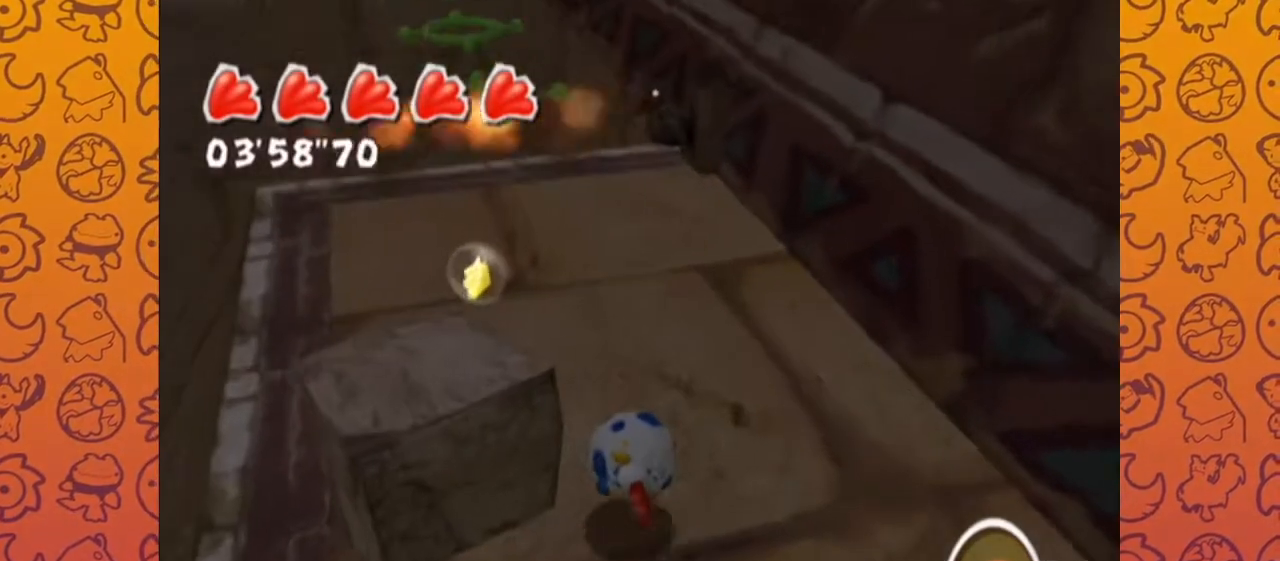
{"buttons": [], "left_stick": "center", "right_stick": "up-right", "events": [[50, "right_stick", "down-left"], [100, "right_stick", "down-right"], [117, "left_stick", "center"], [183, "right_stick", "left"], [250, "right_stick", "down-right"], [333, "right_stick", "up"], [417, "right_stick", "down"], [483, "right_stick", "up-right"]]}
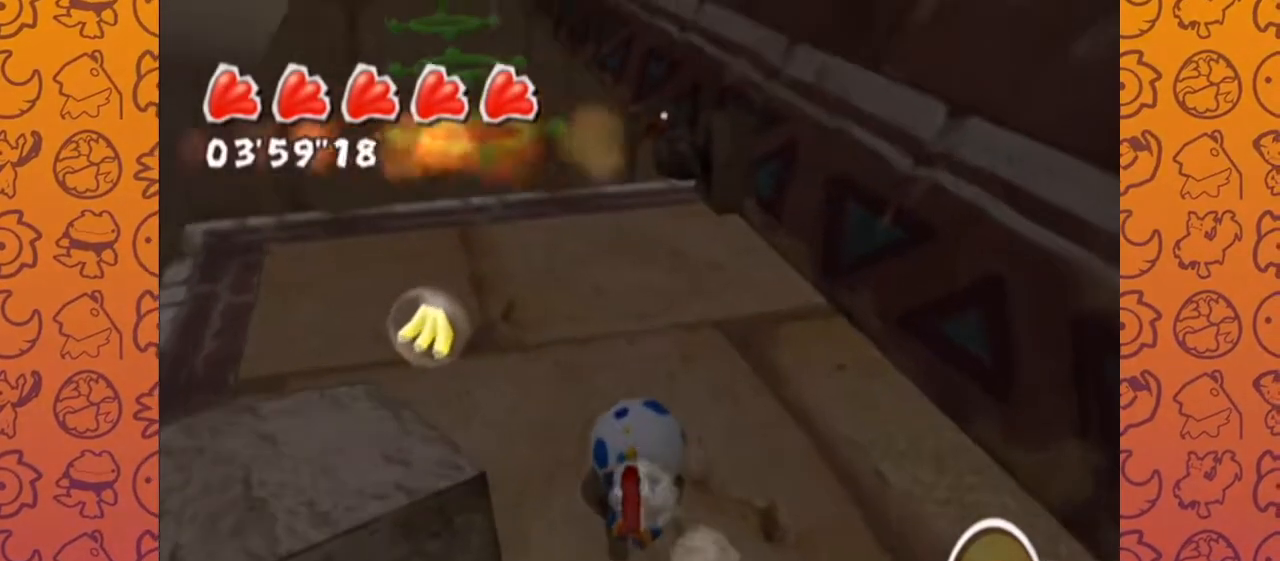
{"buttons": [], "left_stick": "center", "right_stick": "center", "events": [[17, "right_stick", "up-left"], [100, "right_stick", "center"]]}
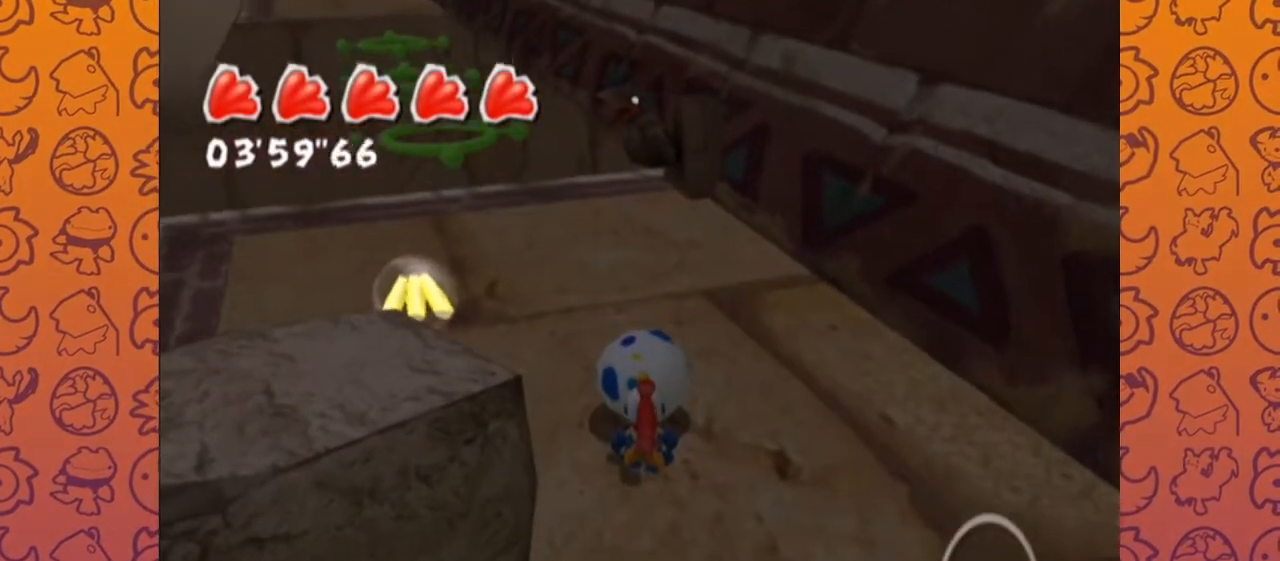
{"buttons": [], "left_stick": "center", "right_stick": "center", "events": []}
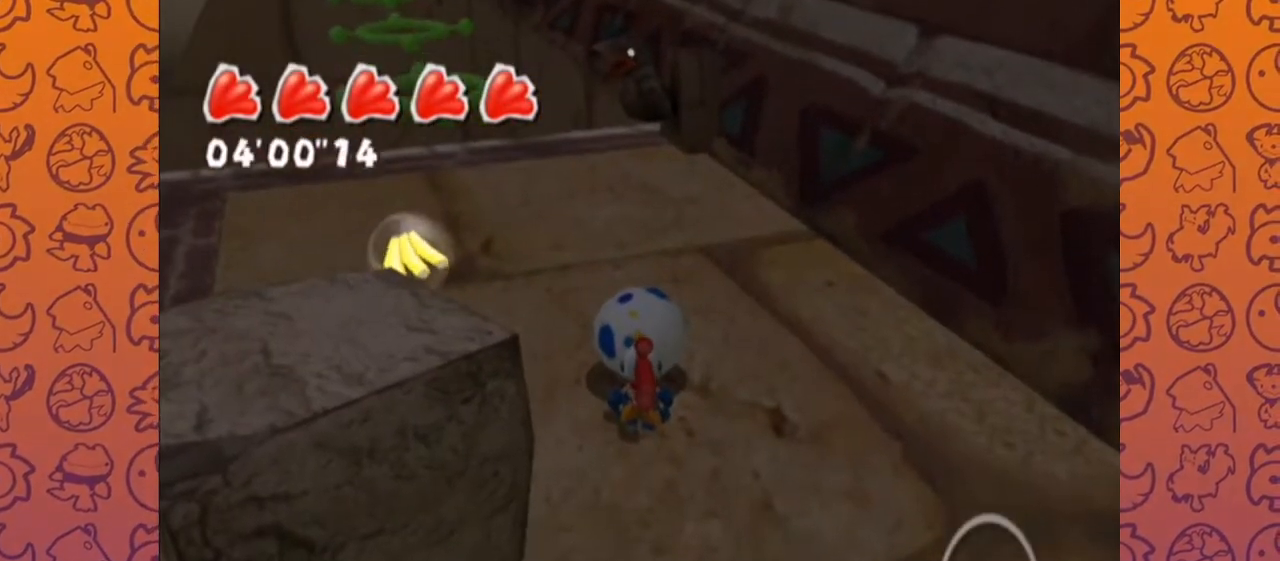
{"buttons": [], "left_stick": "center", "right_stick": "center", "events": []}
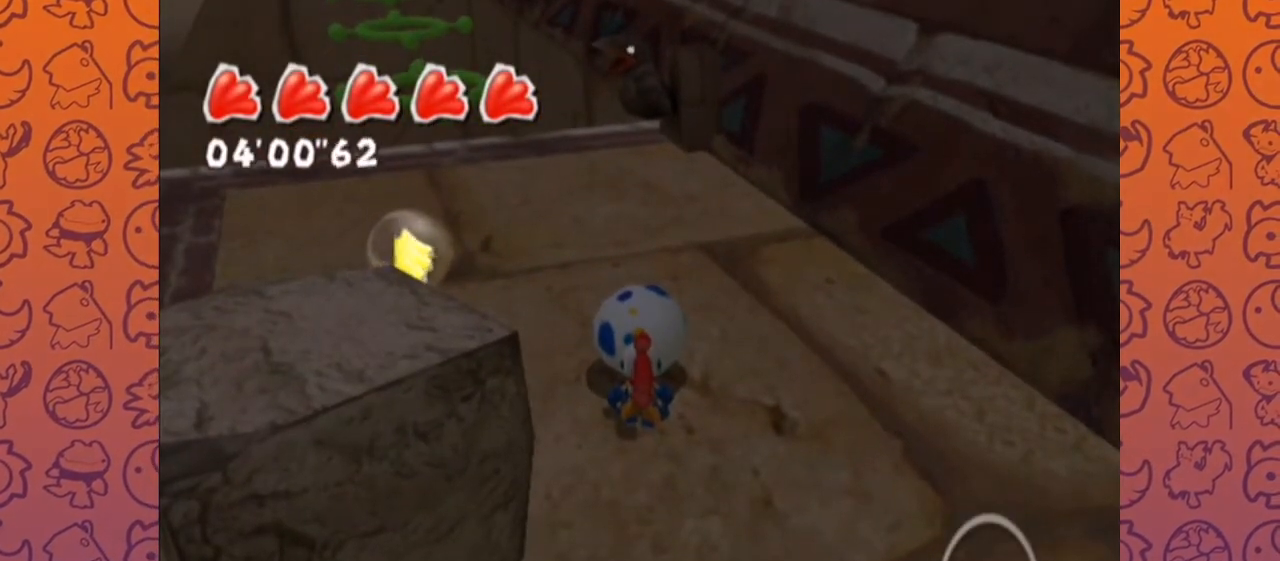
{"buttons": [], "left_stick": "center", "right_stick": "center", "events": []}
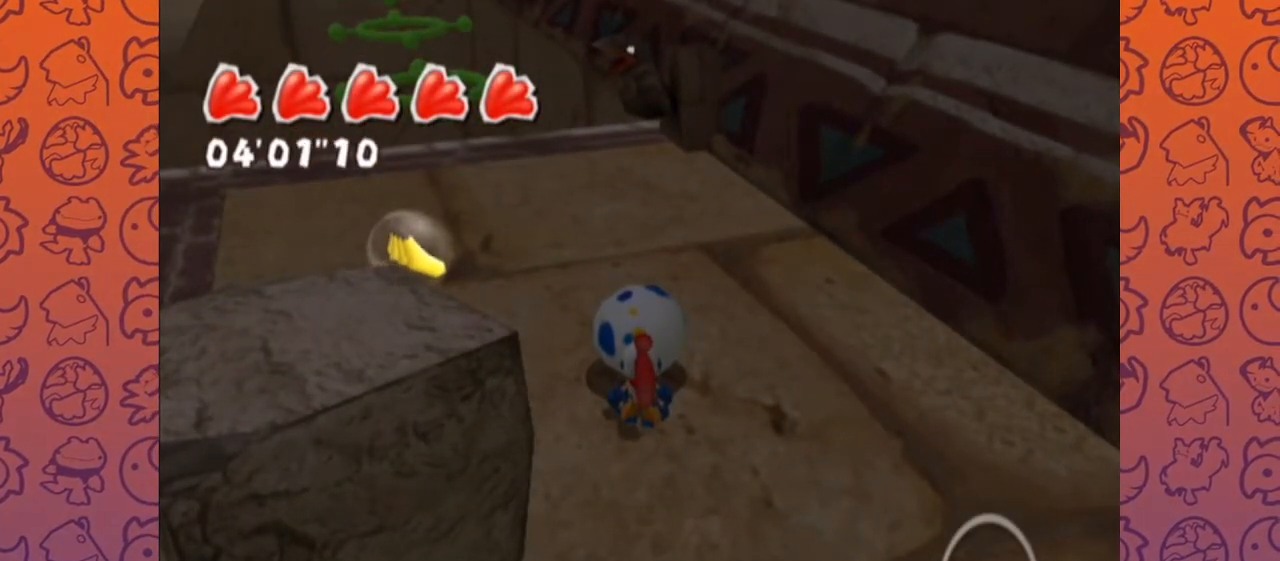
{"buttons": [], "left_stick": "center", "right_stick": "center", "events": []}
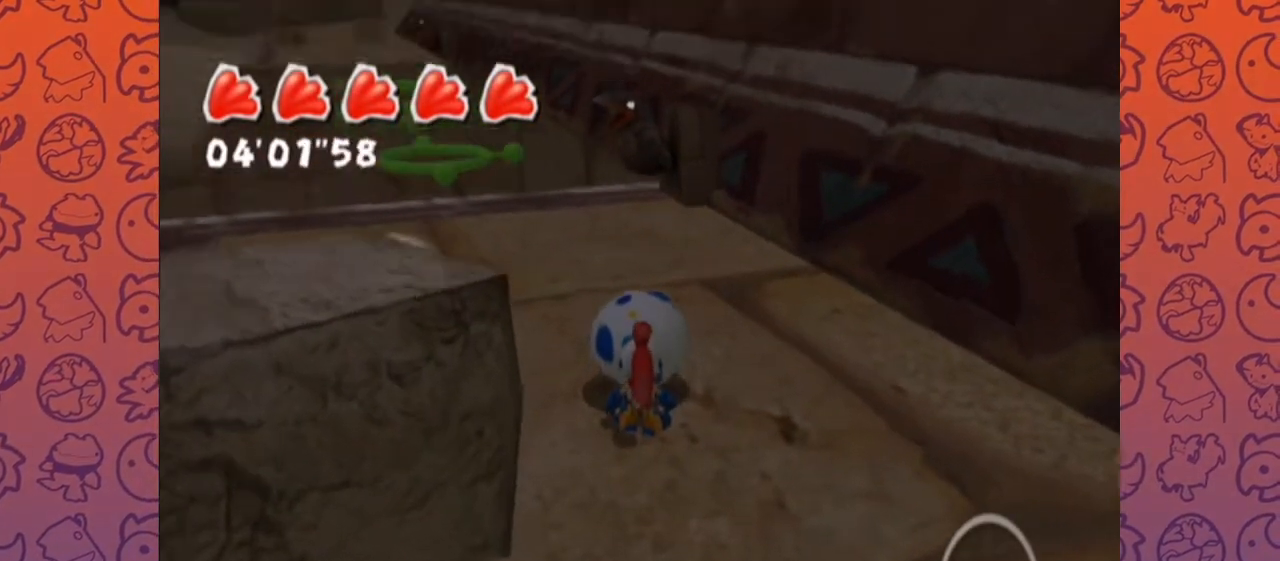
{"buttons": [], "left_stick": "center", "right_stick": "center", "events": []}
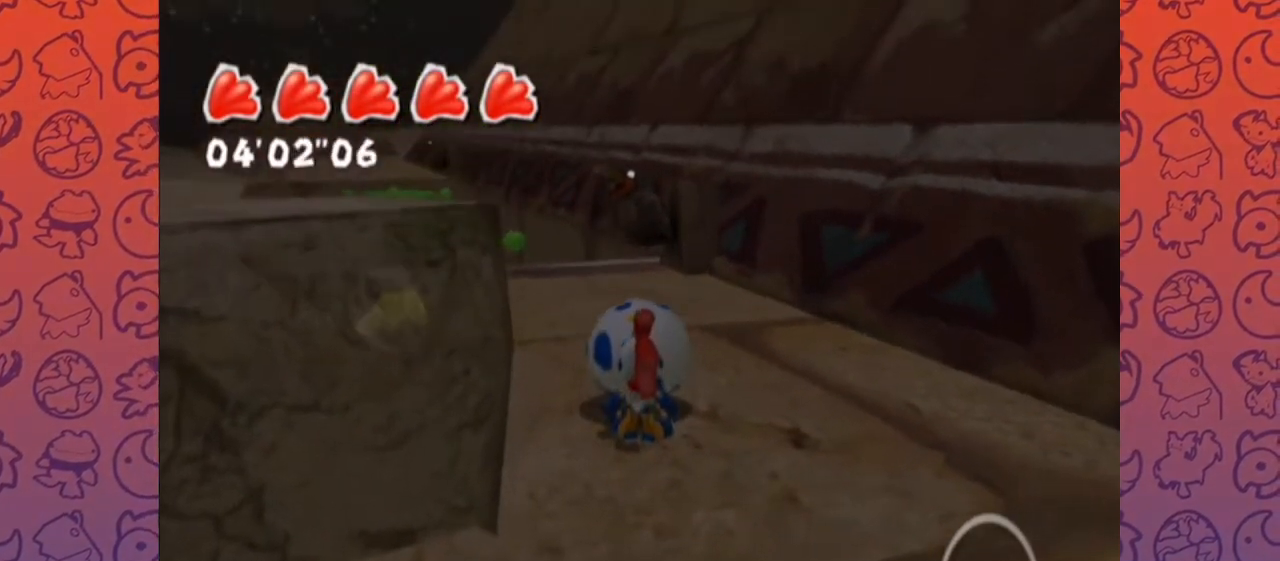
{"buttons": [], "left_stick": "center", "right_stick": "center", "events": []}
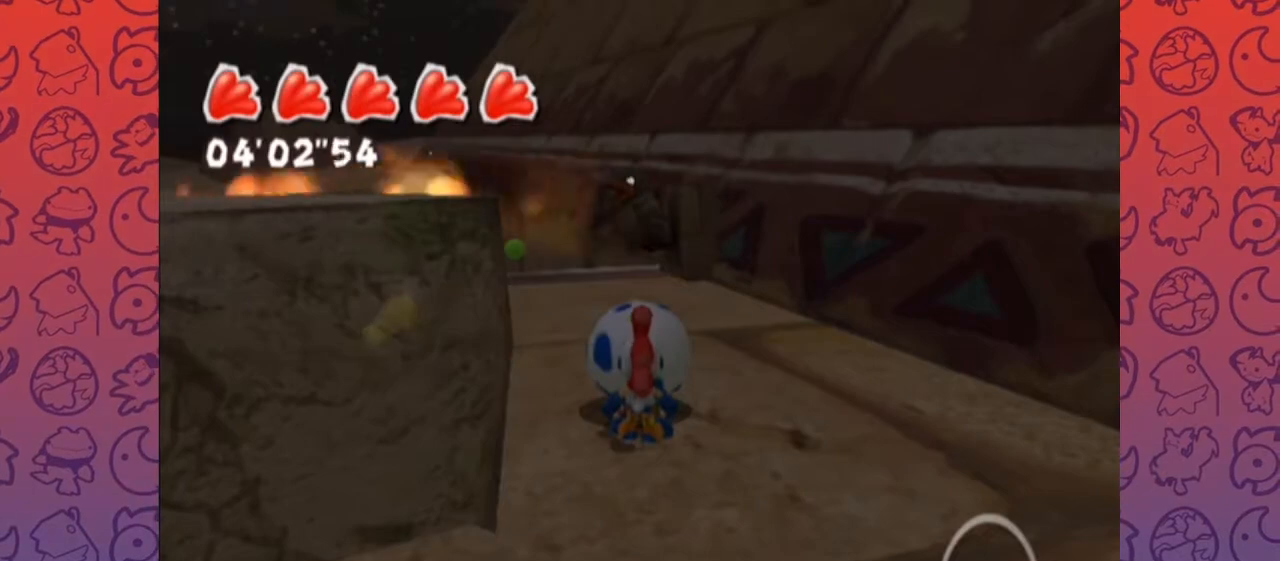
{"buttons": [], "left_stick": "up", "right_stick": "center", "events": [[217, "left_stick", "up"]]}
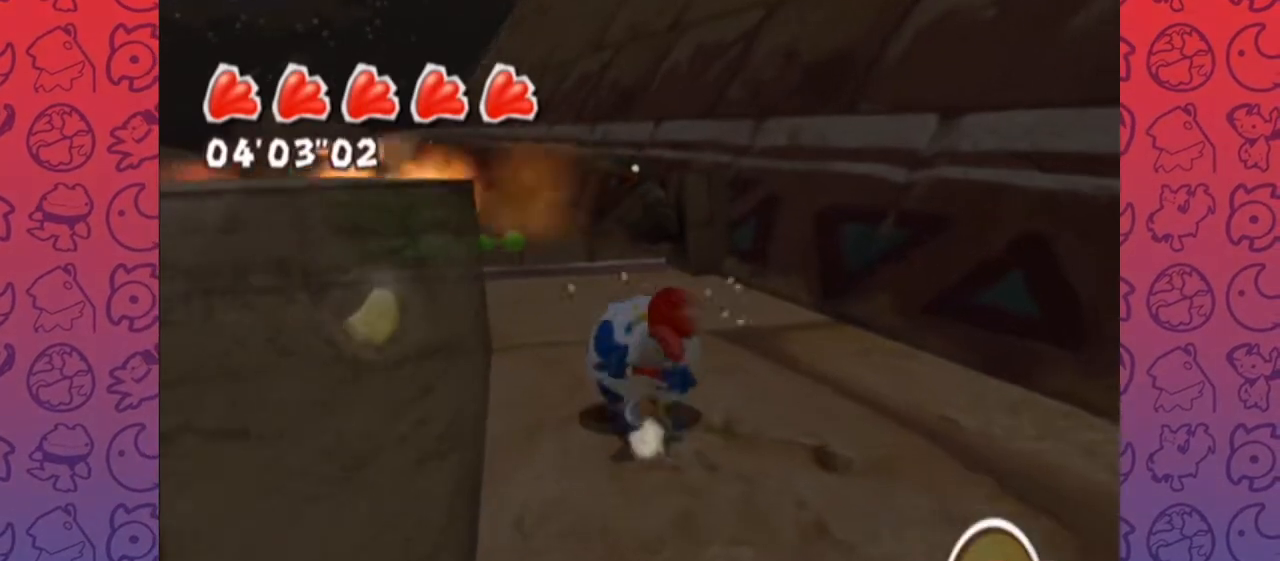
{"buttons": [], "left_stick": "down-right", "right_stick": "center", "events": [[283, "left_stick", "up-right"], [483, "left_stick", "down-right"]]}
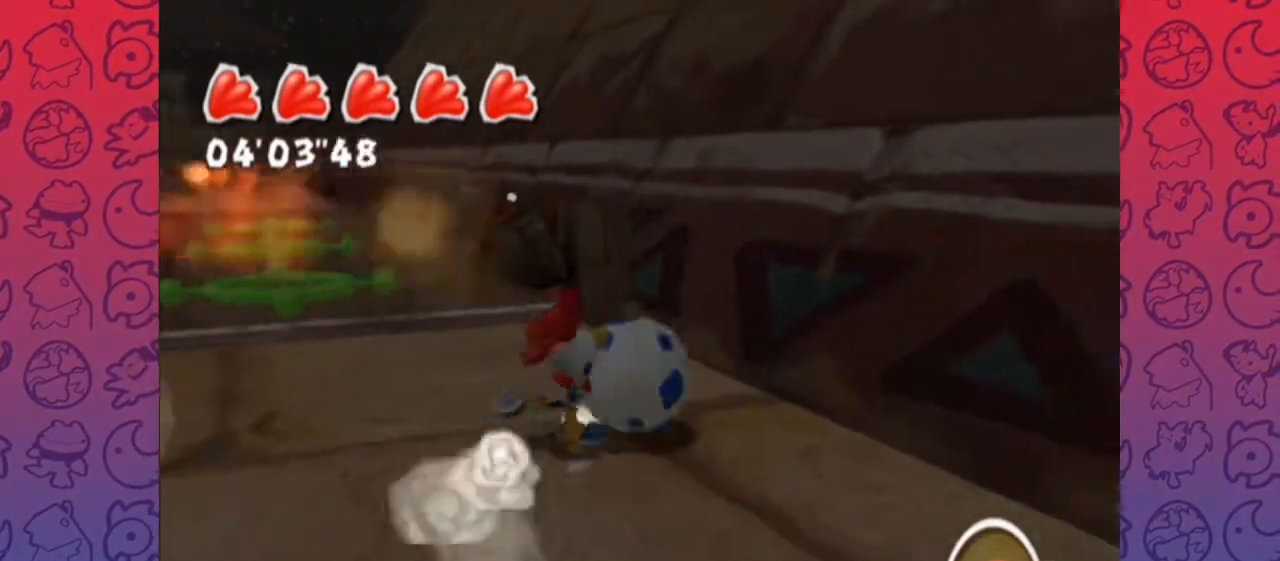
{"buttons": [], "left_stick": "center", "right_stick": "center", "events": [[50, "left_stick", "down"], [183, "left_stick", "center"]]}
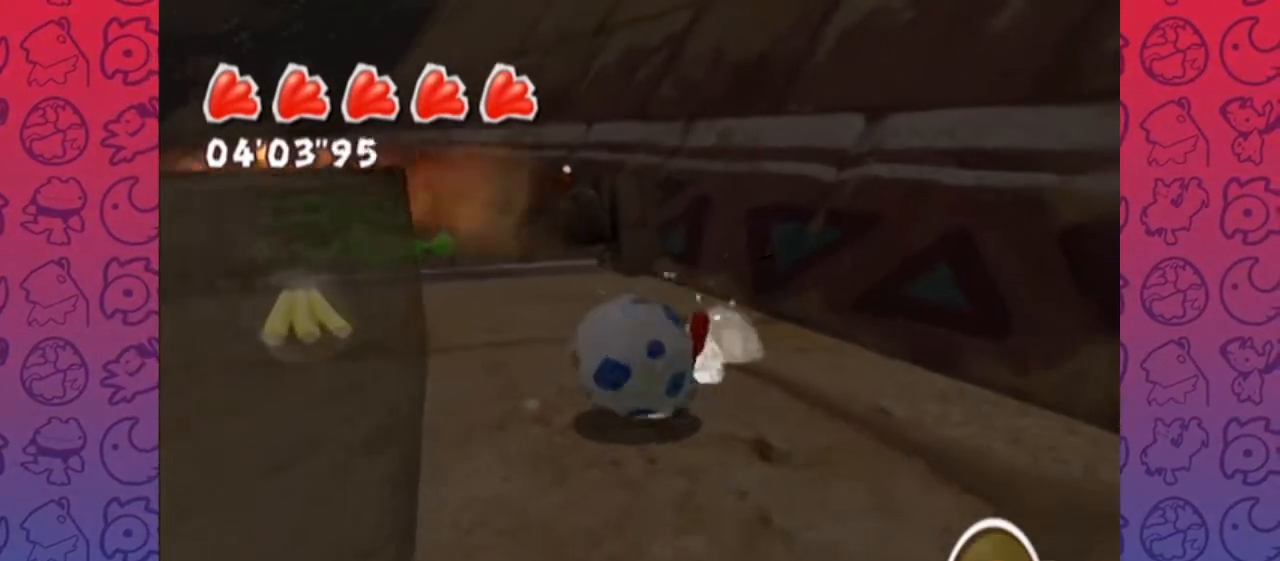
{"buttons": [], "left_stick": "up-right", "right_stick": "up-right", "events": [[100, "left_stick", "down-left"], [250, "left_stick", "up-left"], [250, "right_stick", "right"], [333, "left_stick", "up-right"], [450, "right_stick", "up-right"]]}
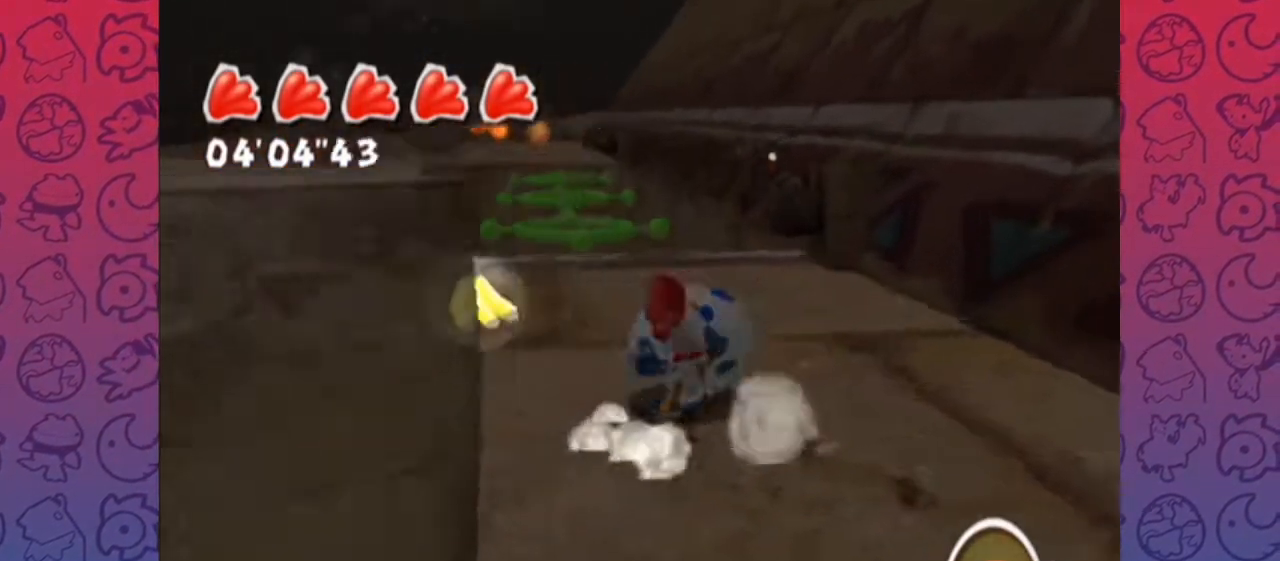
{"buttons": ["A"], "left_stick": "center", "right_stick": "center", "events": [[183, "left_stick", "up"], [233, "right_stick", "up"], [317, "left_stick", "center"], [350, "right_stick", "center"], [483, "A", "down"]]}